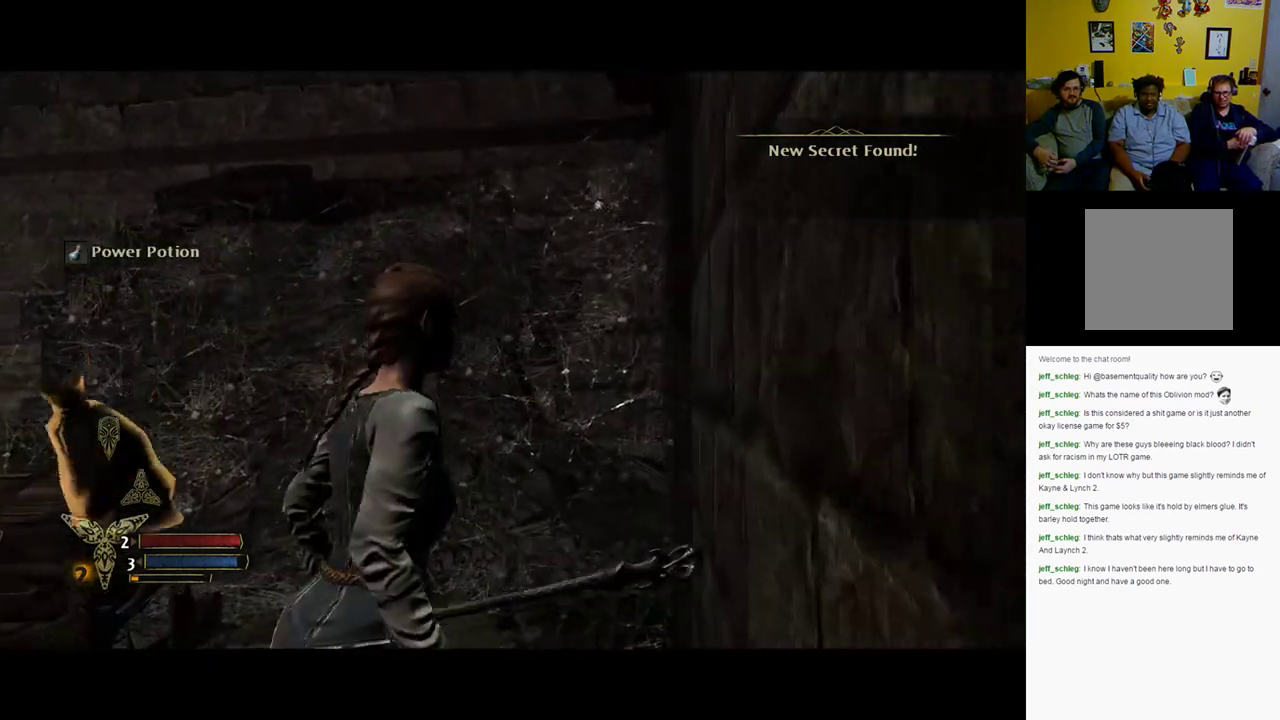
Gameplay with a controller (Xbox layout); each line is a JSON object with the inputs held at the frame after it. "events" lists button and stick changes between this image and that frame as [ms after this image, input, new state], when the widget could be followed in between.
{"buttons": [], "left_stick": "down-left", "right_stick": "center", "events": [[117, "left_stick", "up"], [250, "left_stick", "up-left"], [383, "left_stick", "left"], [483, "left_stick", "down-left"]]}
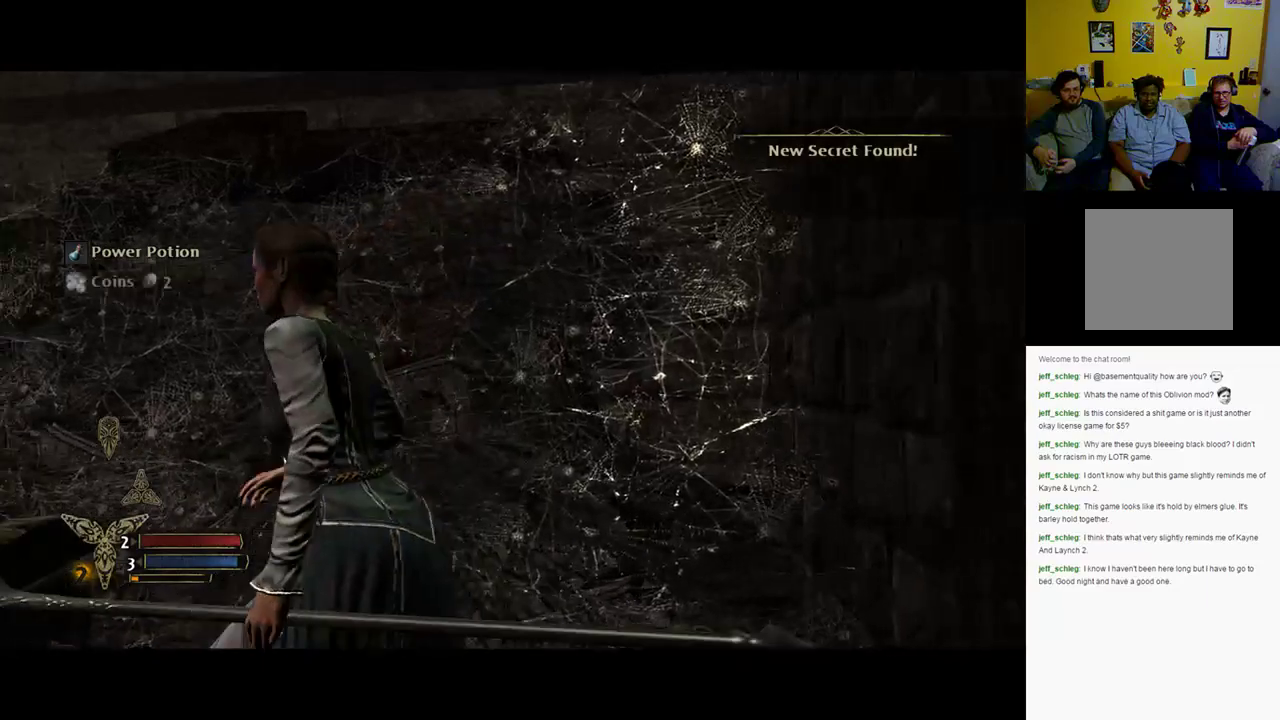
{"buttons": [], "left_stick": "left", "right_stick": "center", "events": [[217, "left_stick", "down"], [450, "left_stick", "left"]]}
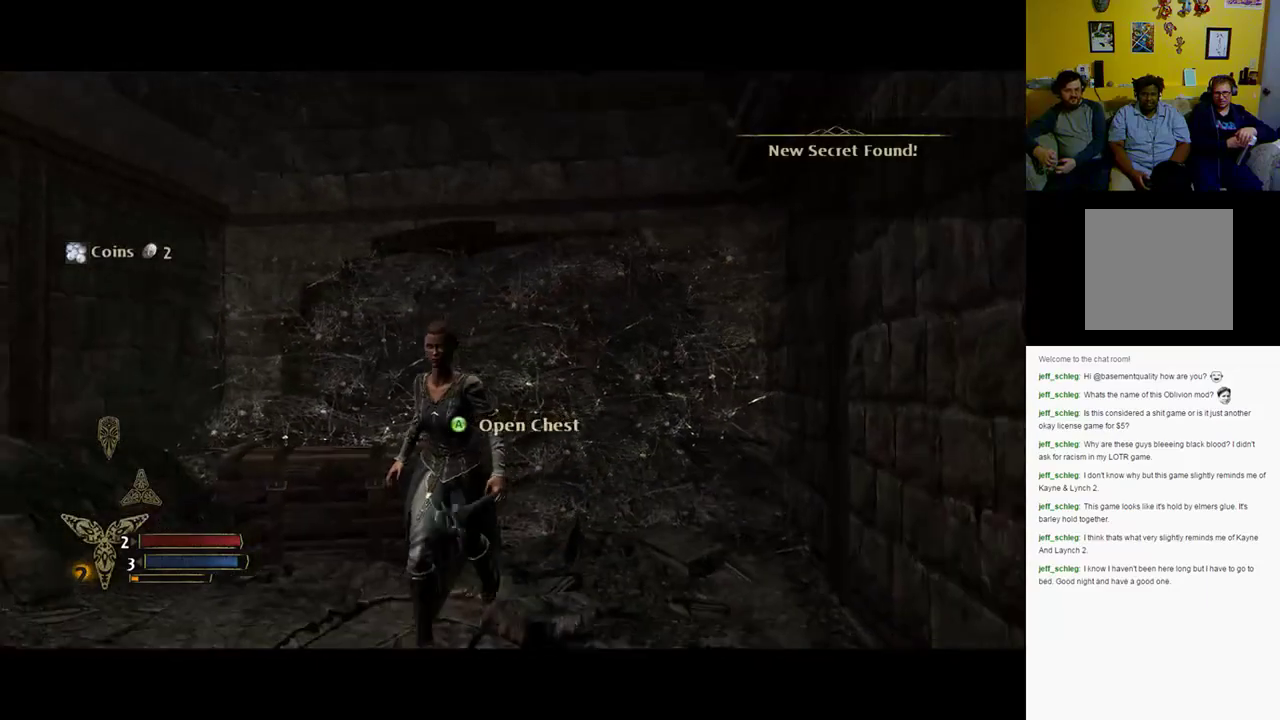
{"buttons": [], "left_stick": "up", "right_stick": "center", "events": [[67, "left_stick", "up-left"], [217, "left_stick", "up"], [417, "left_stick", "center"], [500, "left_stick", "up"]]}
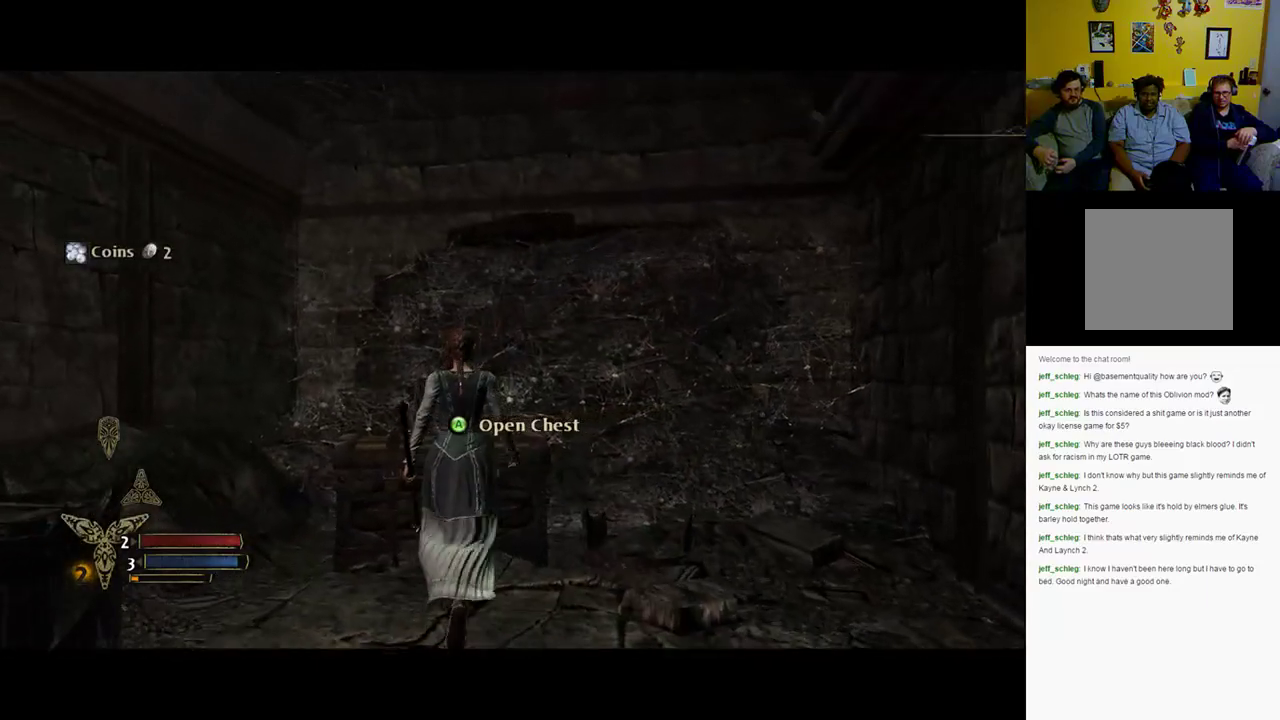
{"buttons": ["A"], "left_stick": "center", "right_stick": "center", "events": [[367, "left_stick", "center"], [400, "A", "down"]]}
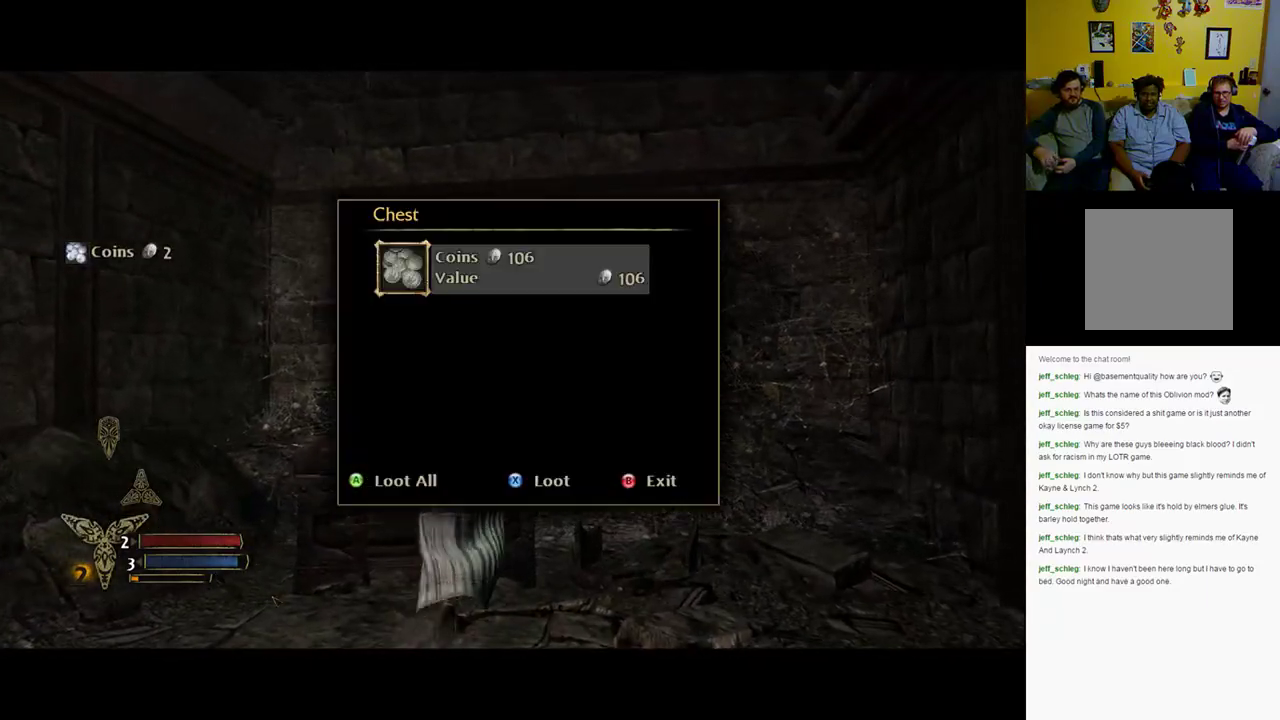
{"buttons": [], "left_stick": "center", "right_stick": "center", "events": [[33, "A", "up"]]}
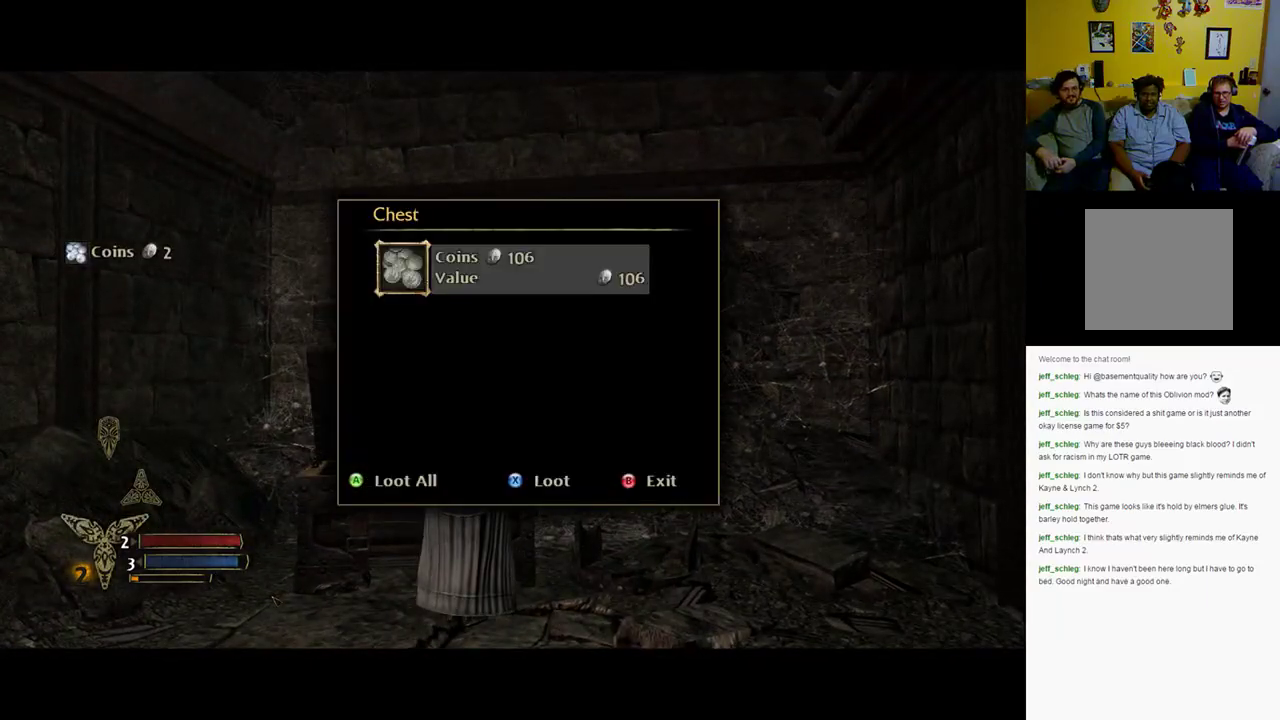
{"buttons": ["A"], "left_stick": "center", "right_stick": "center", "events": [[383, "A", "down"]]}
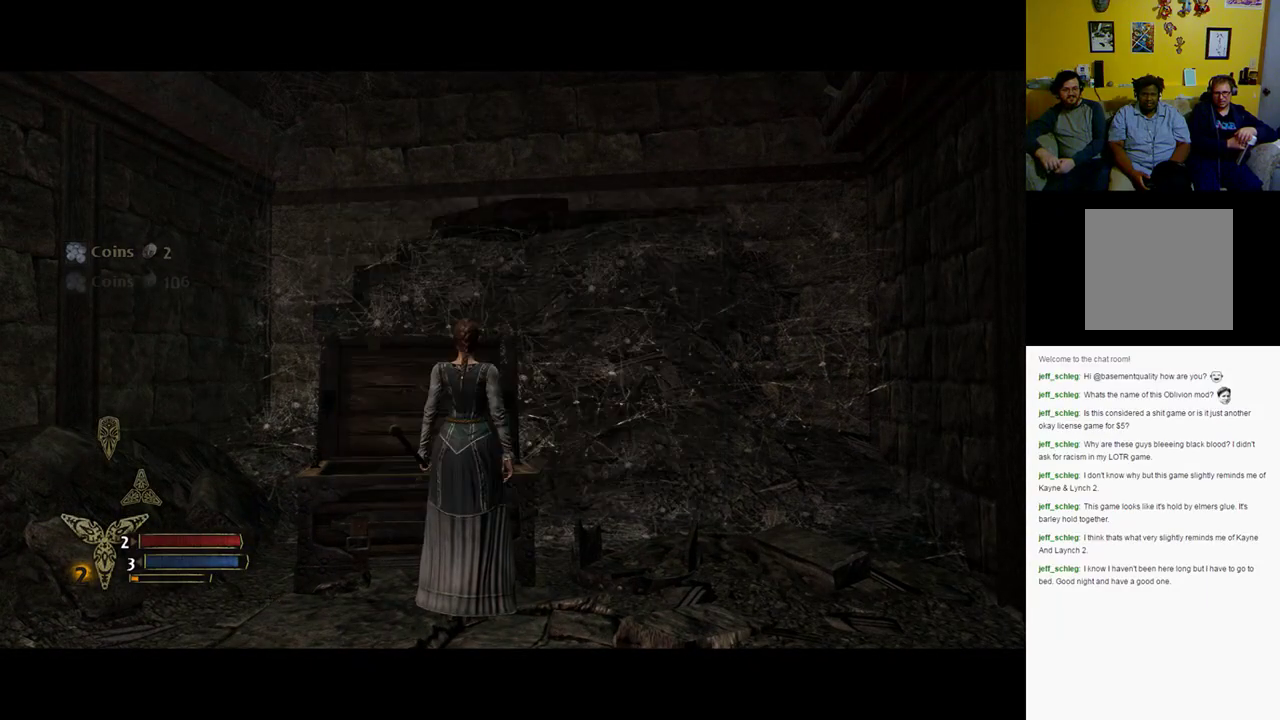
{"buttons": [], "left_stick": "center", "right_stick": "center", "events": [[17, "A", "up"]]}
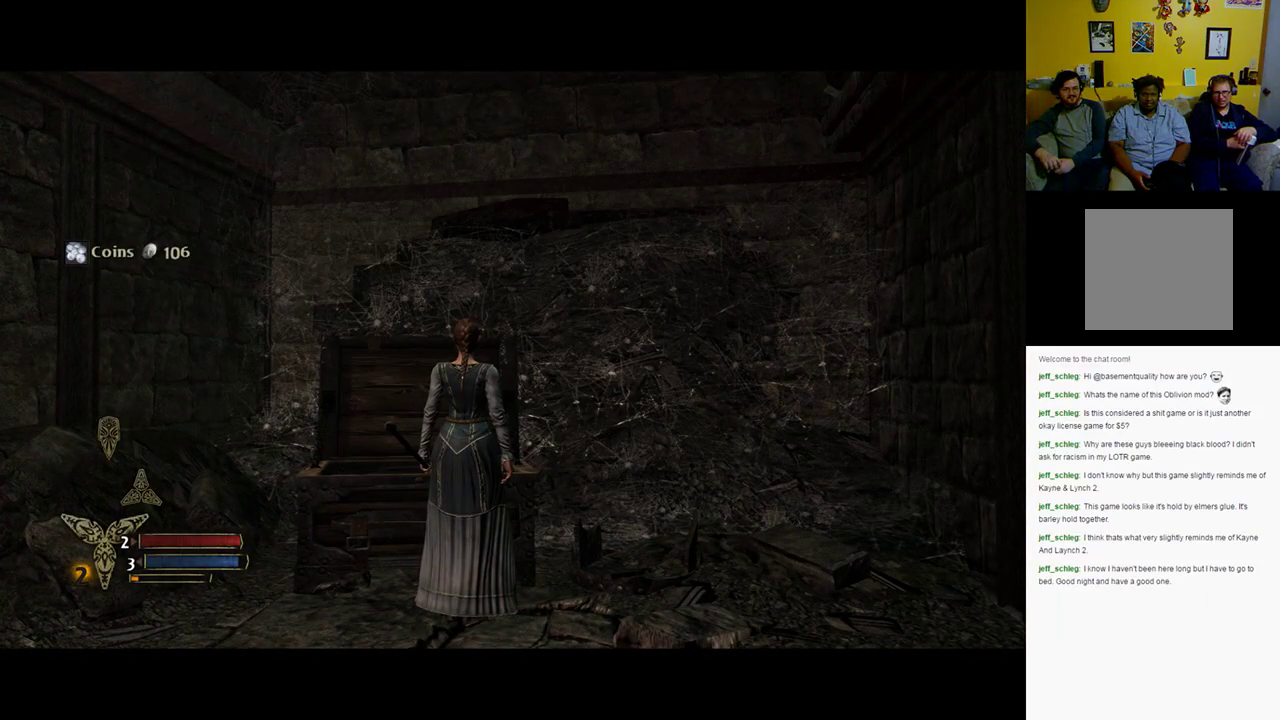
{"buttons": [], "left_stick": "down-left", "right_stick": "left", "events": [[150, "right_stick", "left"], [317, "left_stick", "down"], [367, "left_stick", "down-left"]]}
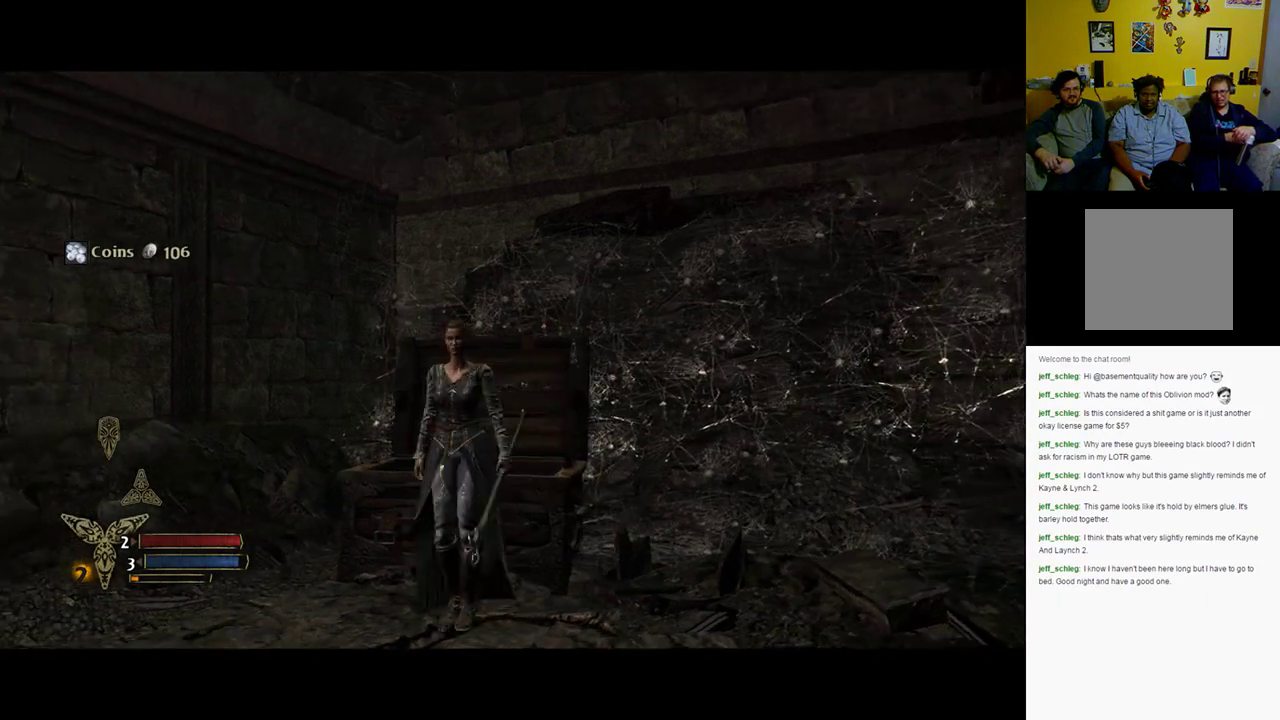
{"buttons": [], "left_stick": "up-left", "right_stick": "left", "events": [[183, "left_stick", "left"], [350, "left_stick", "up-left"]]}
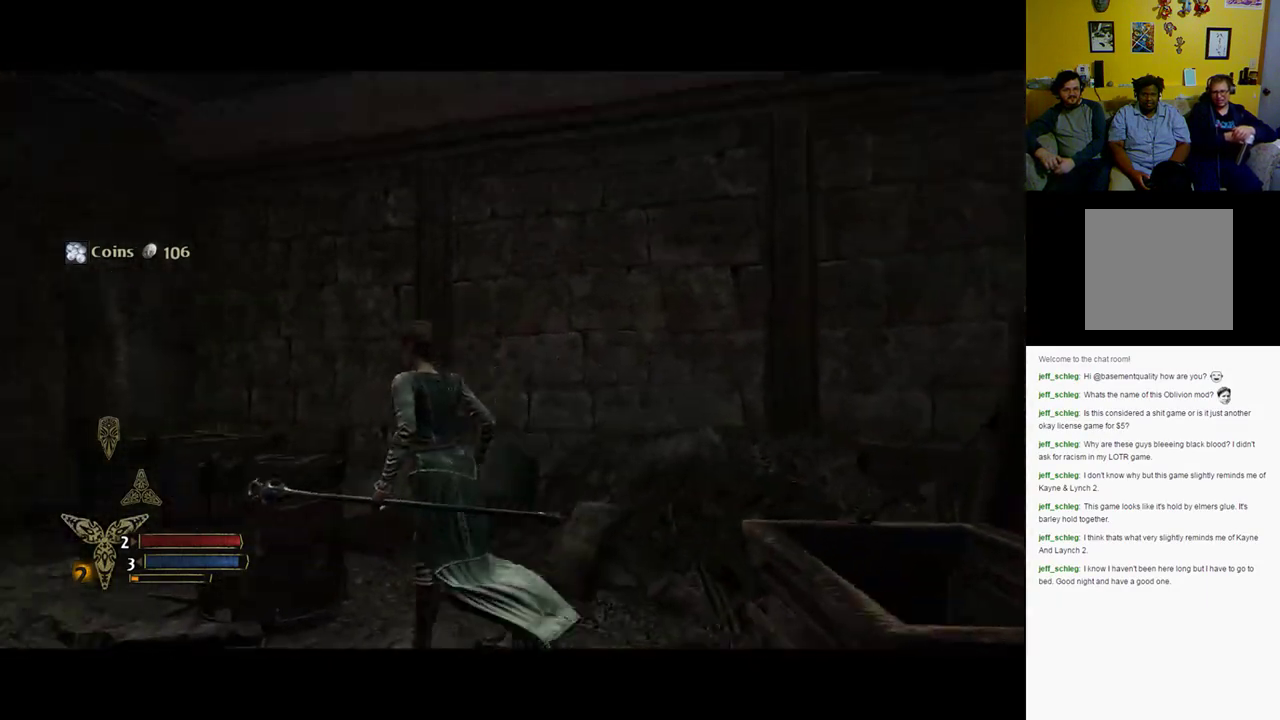
{"buttons": [], "left_stick": "center", "right_stick": "center", "events": [[117, "right_stick", "center"], [200, "left_stick", "center"], [317, "X", "down"], [400, "X", "up"]]}
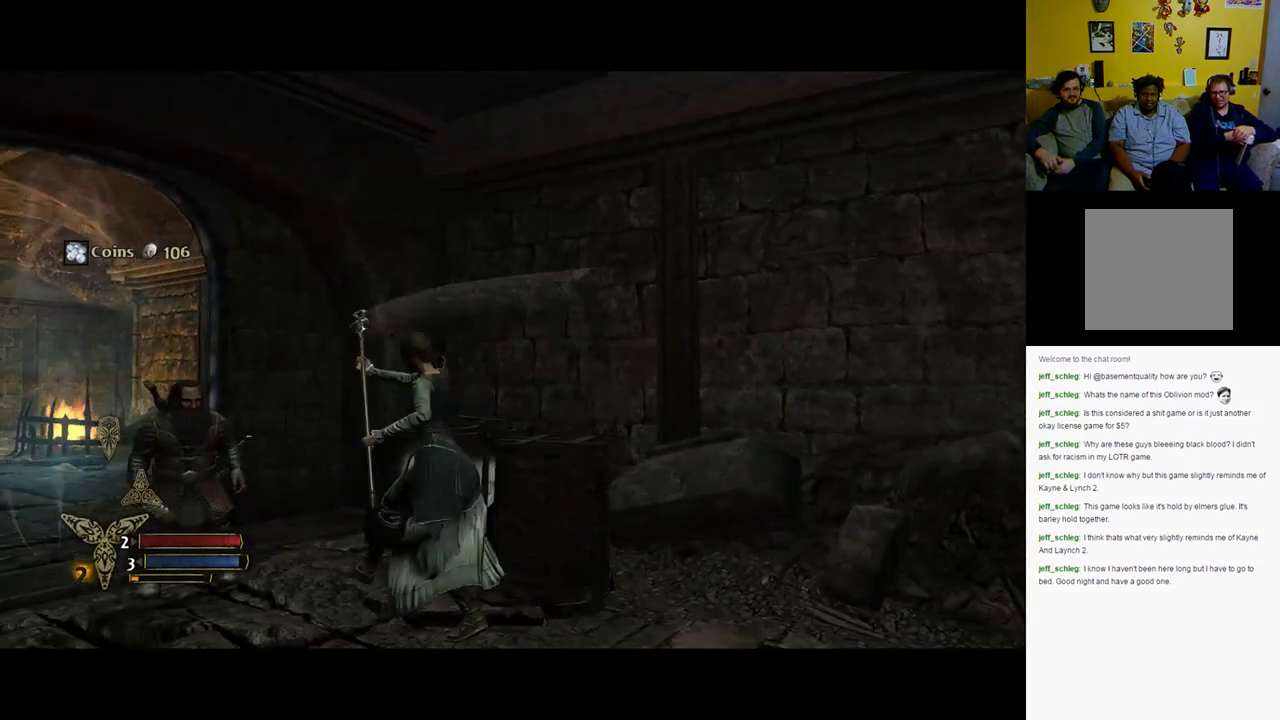
{"buttons": [], "left_stick": "up-right", "right_stick": "center", "events": [[83, "left_stick", "up"], [250, "X", "down"], [400, "X", "up"], [500, "left_stick", "up-right"]]}
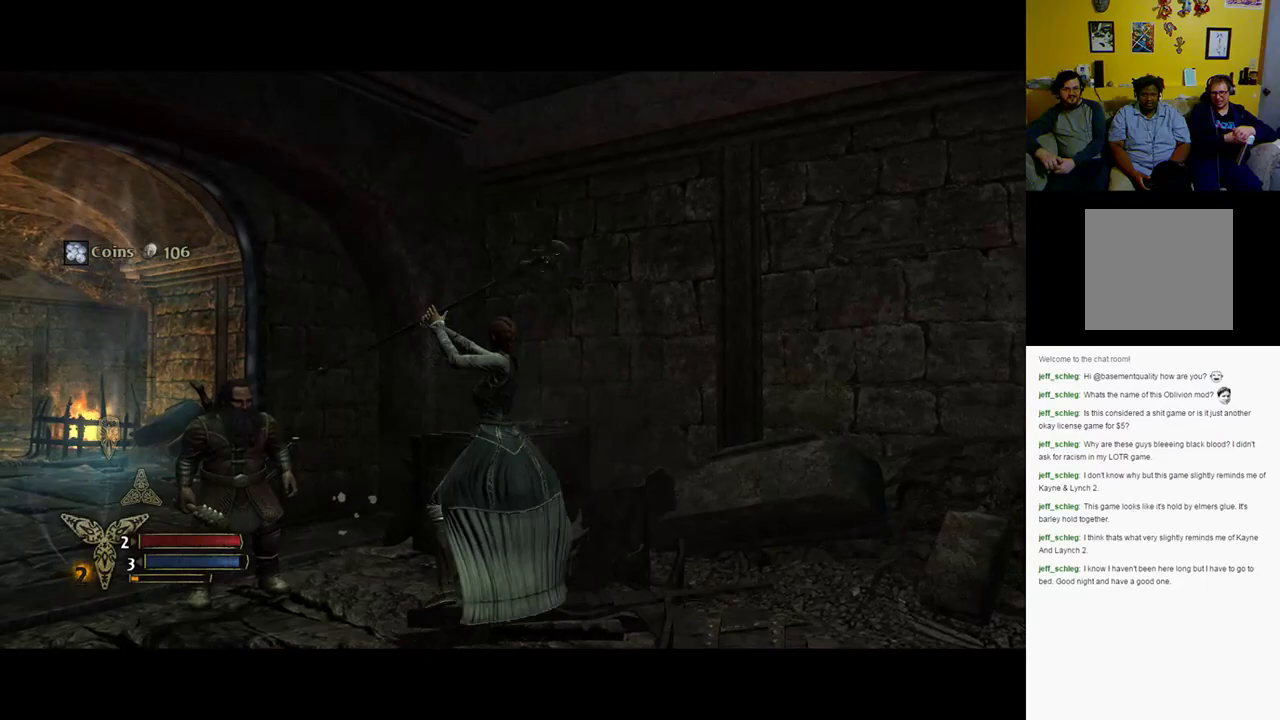
{"buttons": [], "left_stick": "up-right", "right_stick": "center", "events": [[50, "X", "down"], [167, "X", "up"]]}
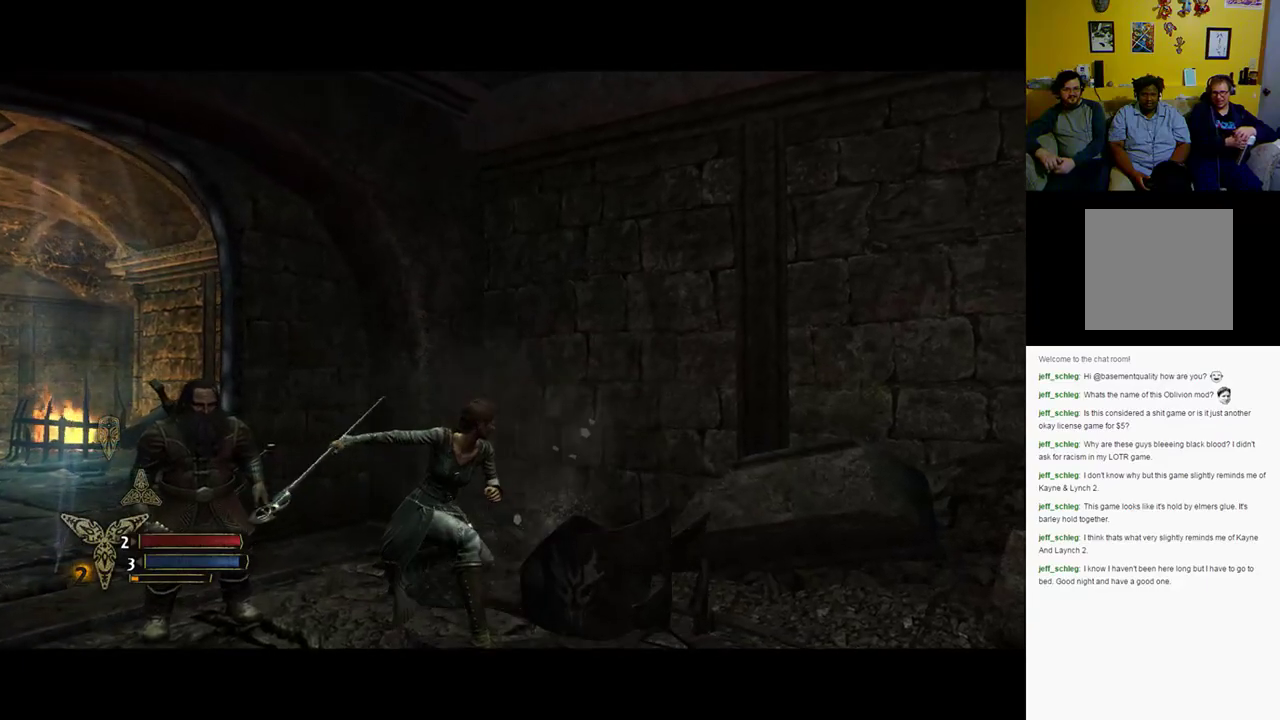
{"buttons": [], "left_stick": "up", "right_stick": "center", "events": [[233, "left_stick", "up"]]}
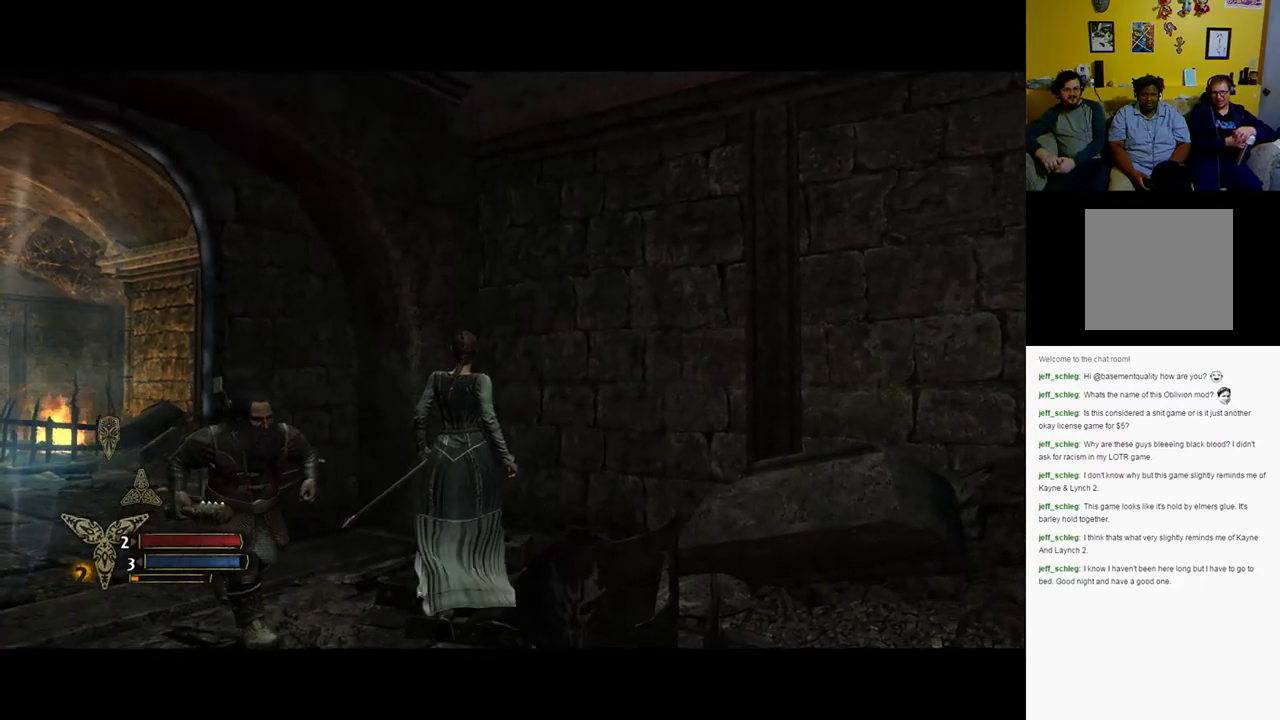
{"buttons": [], "left_stick": "right", "right_stick": "left", "events": [[67, "left_stick", "up-right"], [83, "right_stick", "left"], [383, "left_stick", "right"]]}
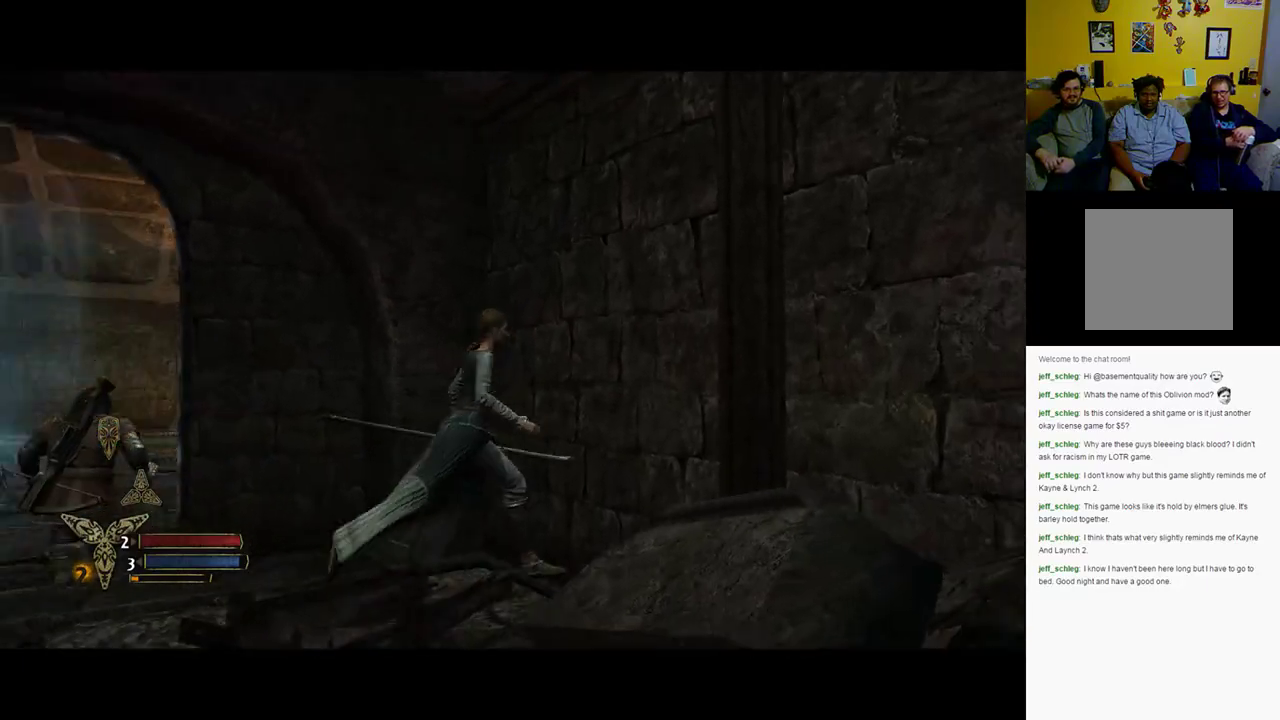
{"buttons": [], "left_stick": "down-left", "right_stick": "center", "events": [[17, "left_stick", "down-right"], [200, "left_stick", "down"], [217, "right_stick", "center"], [317, "left_stick", "down-left"]]}
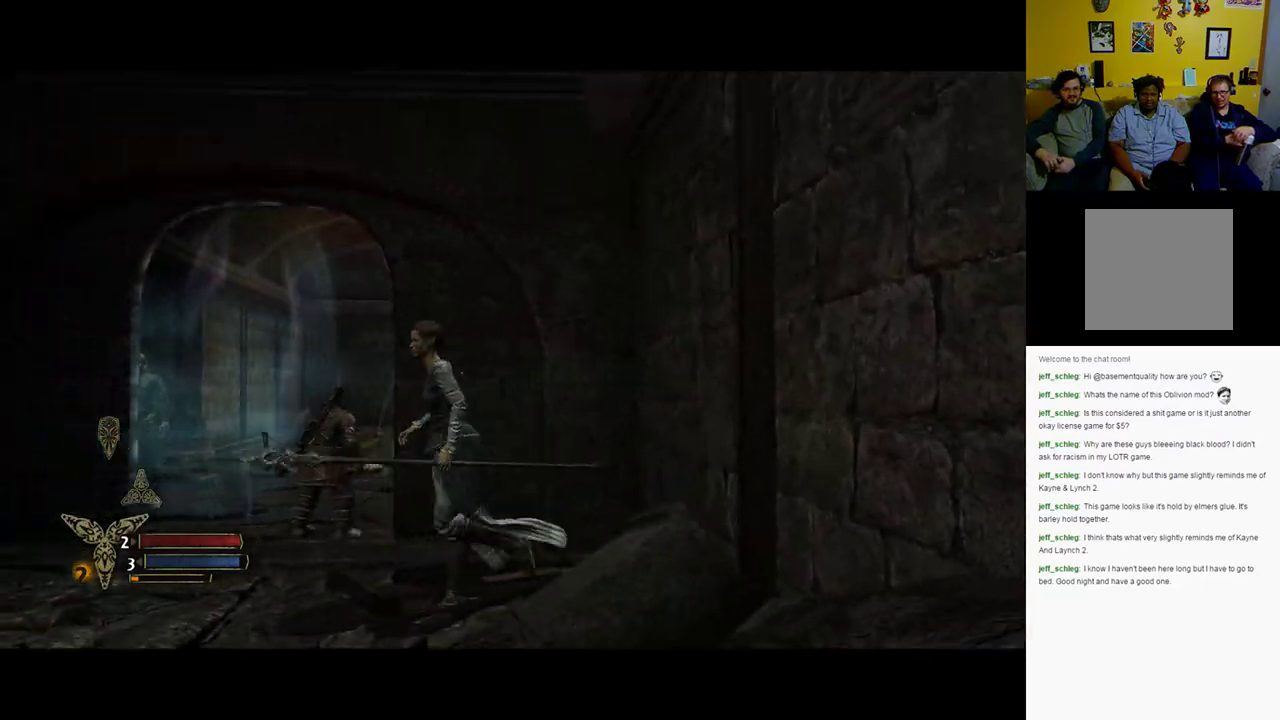
{"buttons": [], "left_stick": "up", "right_stick": "center", "events": [[67, "left_stick", "up-left"], [467, "left_stick", "up"]]}
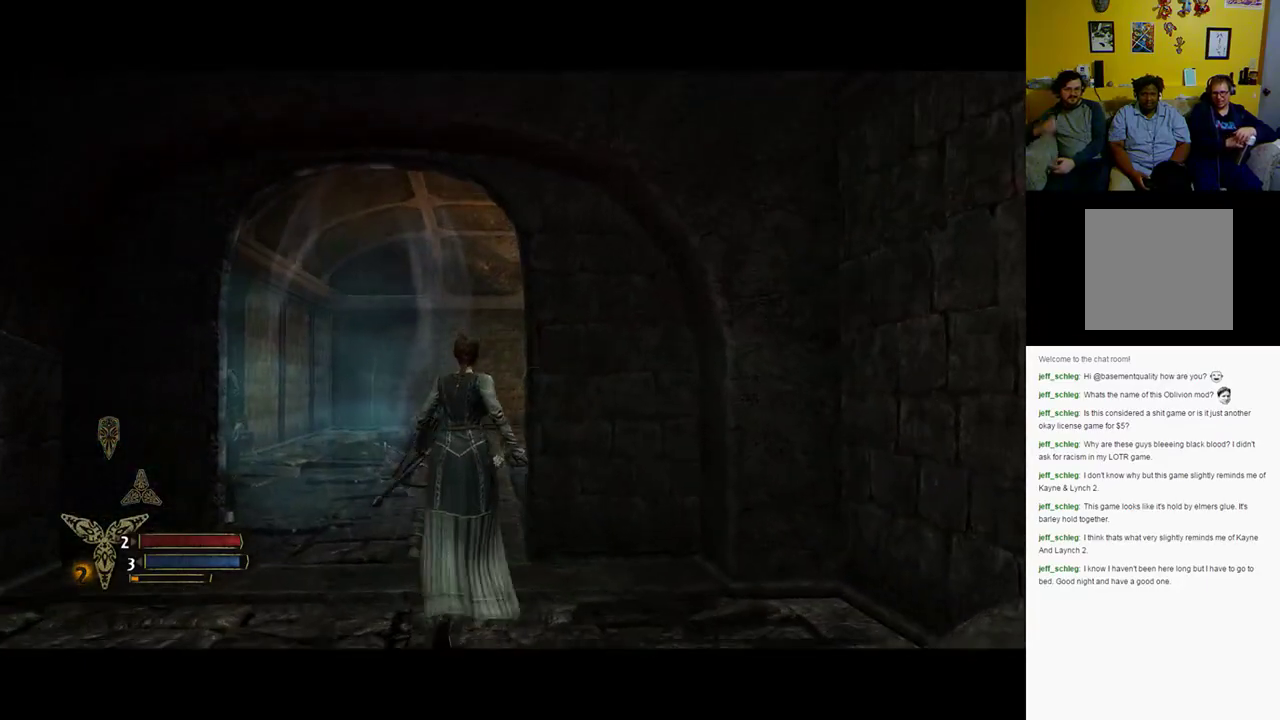
{"buttons": [], "left_stick": "up", "right_stick": "center", "events": []}
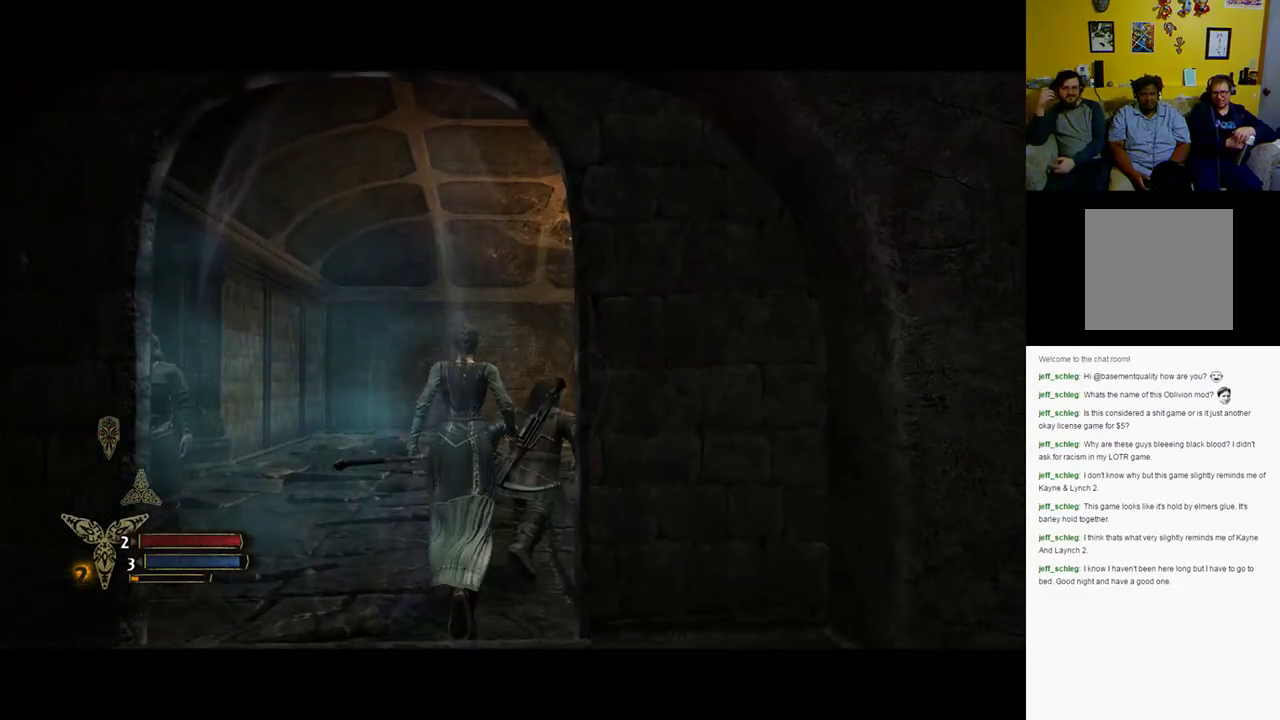
{"buttons": [], "left_stick": "up", "right_stick": "left", "events": [[200, "right_stick", "left"]]}
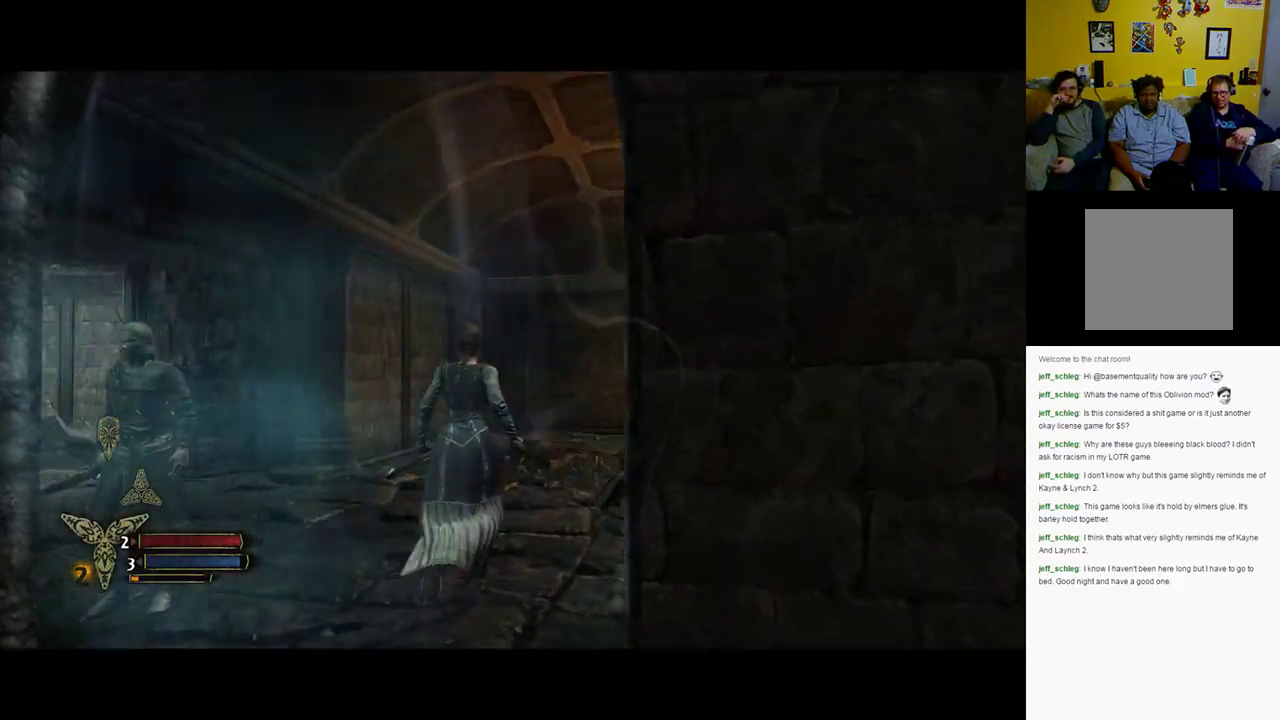
{"buttons": [], "left_stick": "up-right", "right_stick": "left", "events": [[300, "left_stick", "up-right"]]}
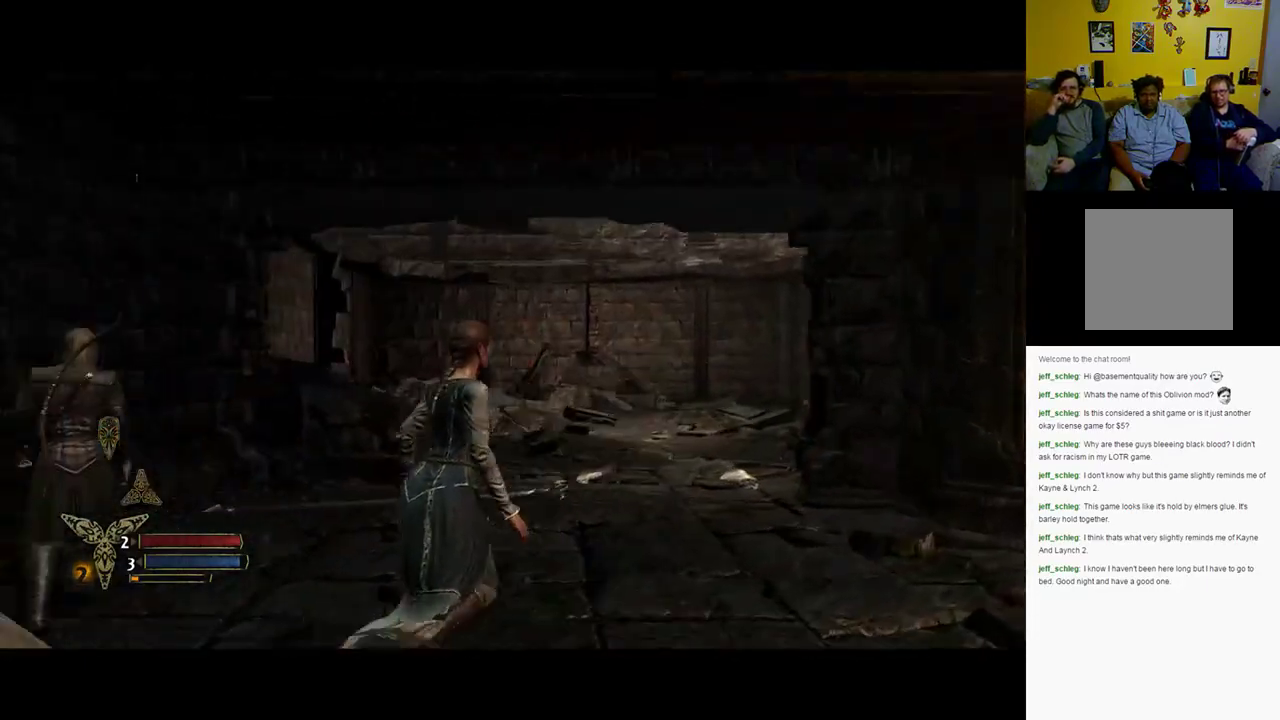
{"buttons": [], "left_stick": "down-right", "right_stick": "left", "events": [[283, "left_stick", "right"], [433, "left_stick", "down-right"]]}
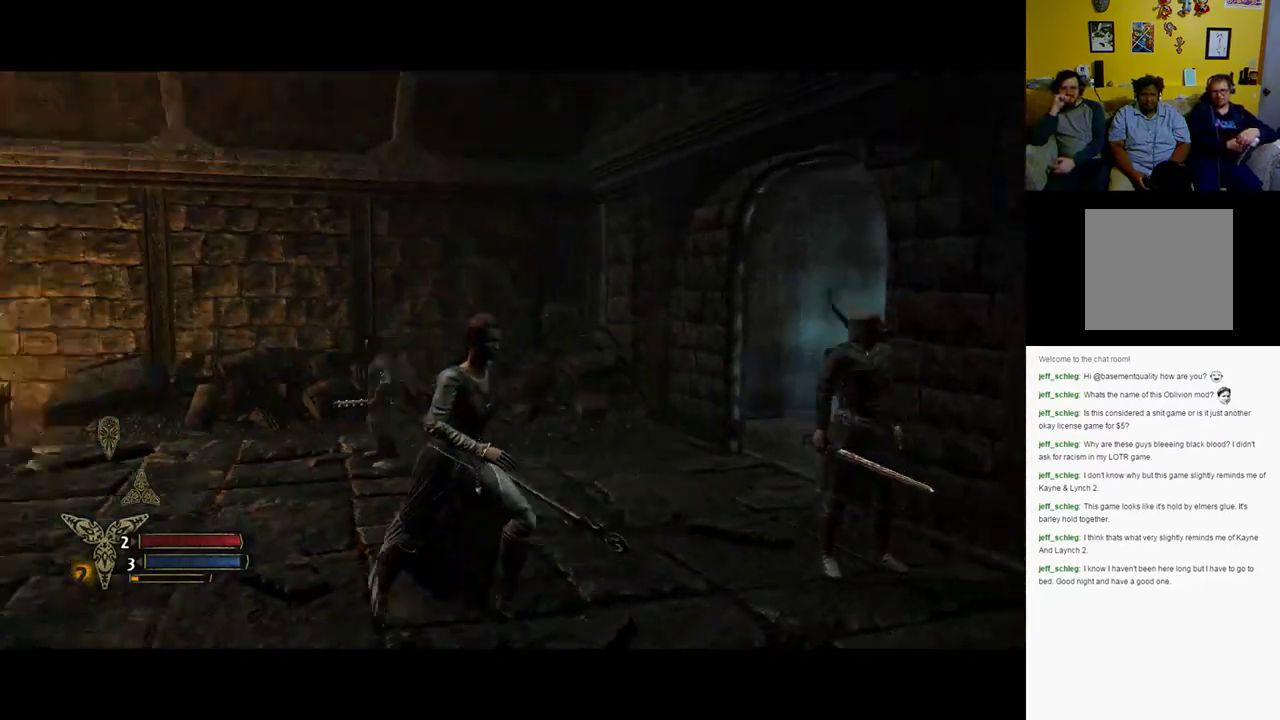
{"buttons": [], "left_stick": "down-left", "right_stick": "right", "events": [[150, "left_stick", "down"], [150, "right_stick", "center"], [267, "left_stick", "down-left"], [367, "right_stick", "right"]]}
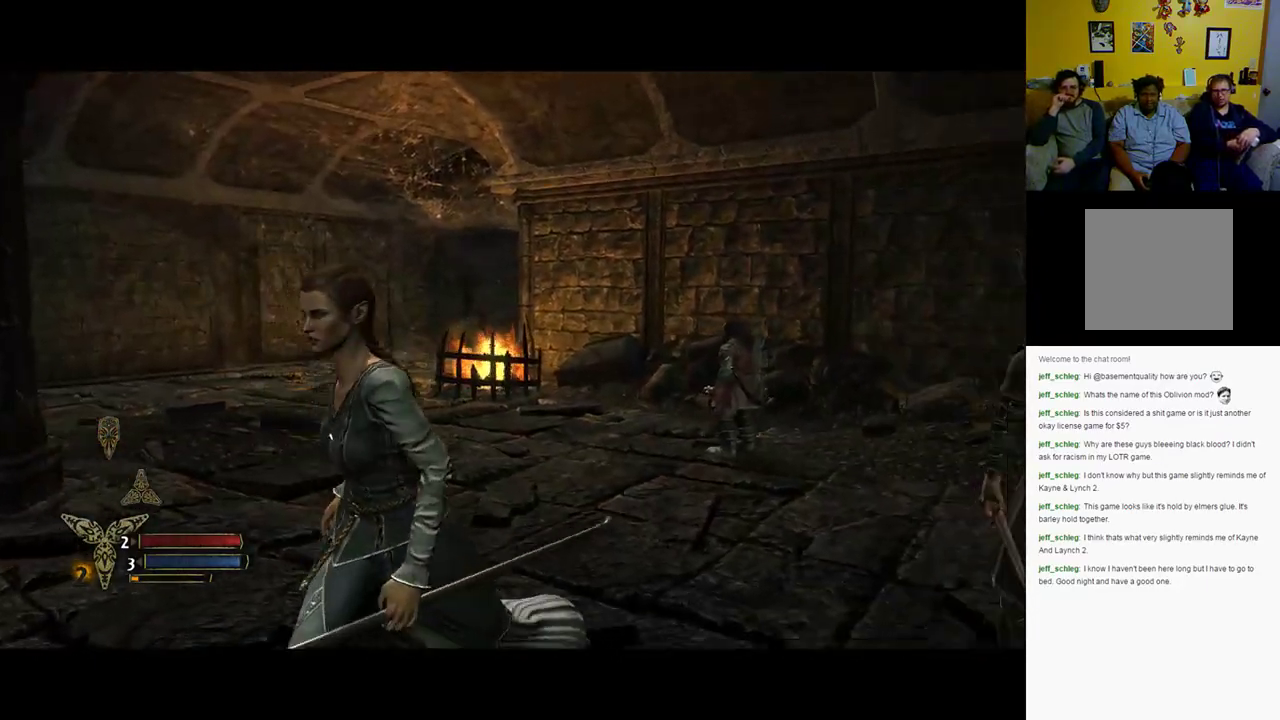
{"buttons": [], "left_stick": "up-left", "right_stick": "right", "events": [[67, "left_stick", "left"], [233, "left_stick", "up-left"]]}
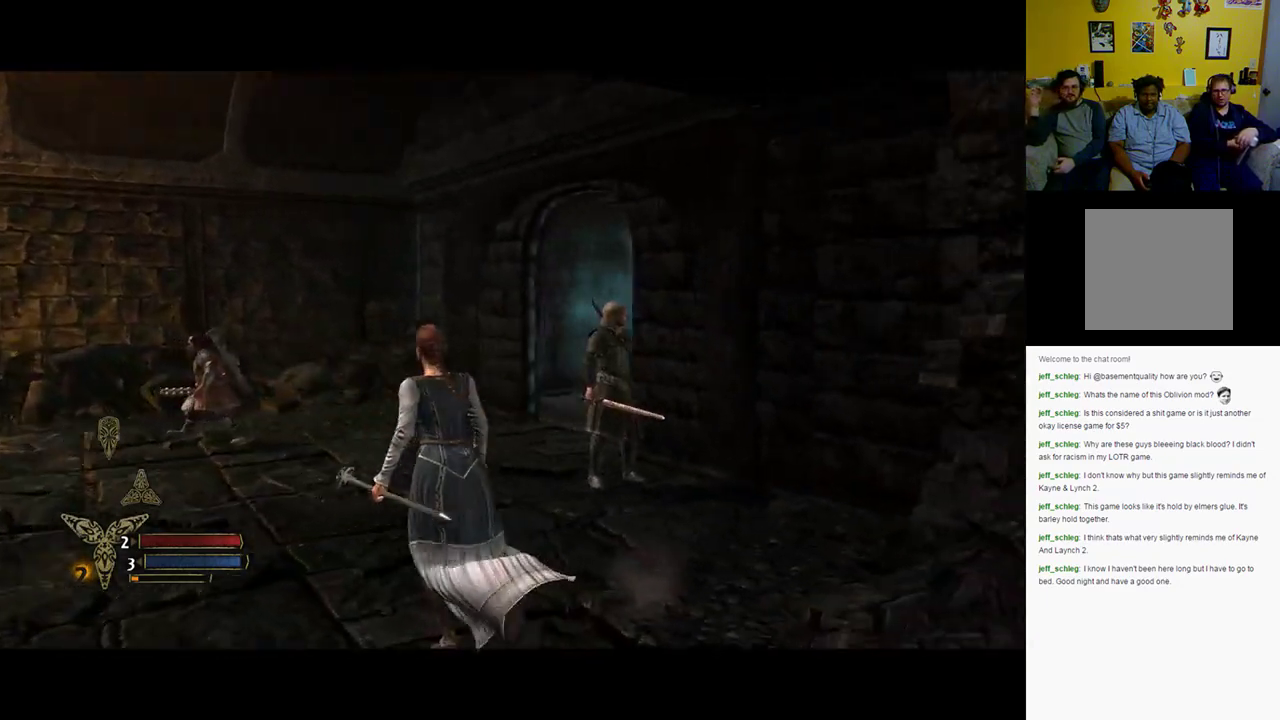
{"buttons": [], "left_stick": "up-left", "right_stick": "right", "events": [[17, "right_stick", "center"], [467, "right_stick", "right"]]}
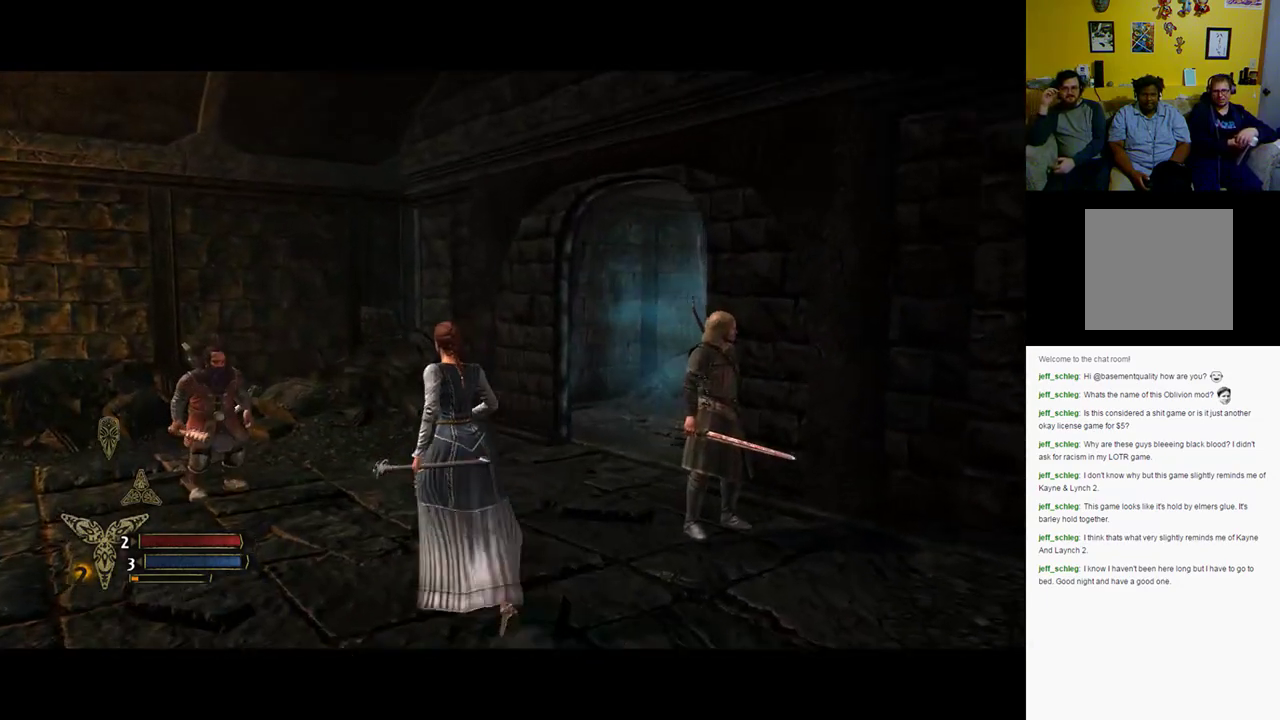
{"buttons": [], "left_stick": "left", "right_stick": "right", "events": [[167, "left_stick", "left"], [367, "right_stick", "center"], [500, "right_stick", "right"]]}
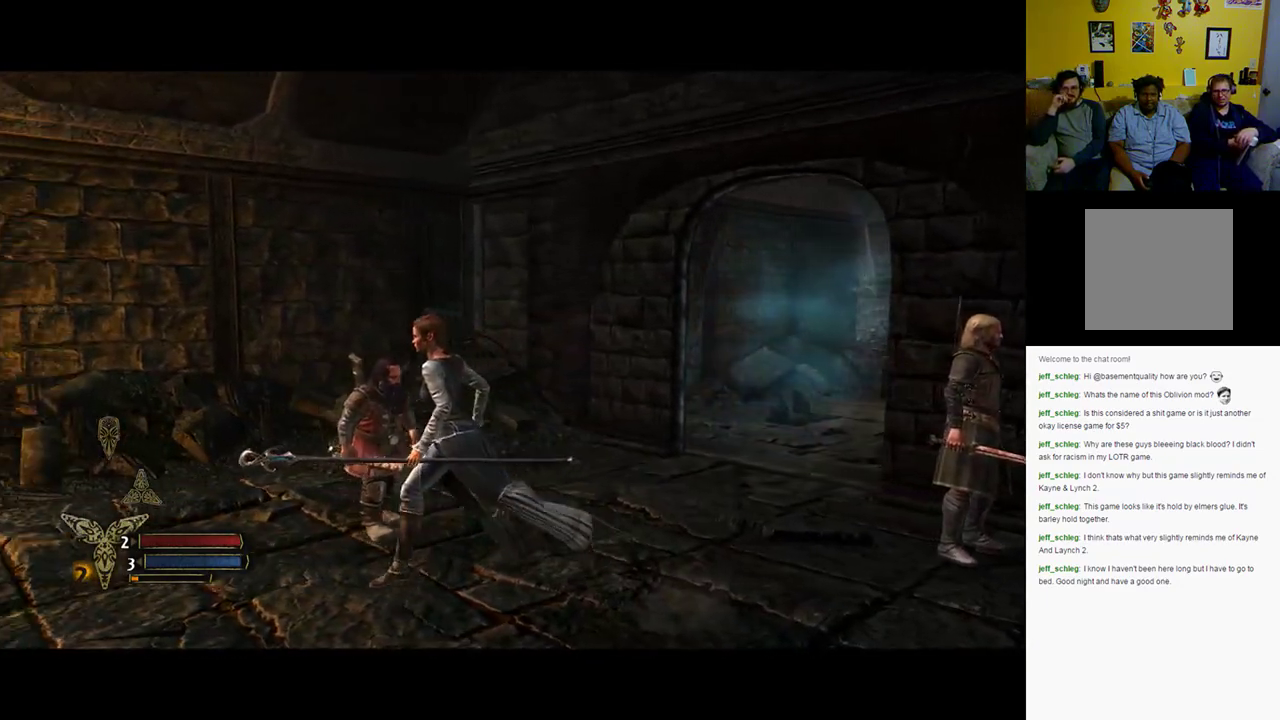
{"buttons": [], "left_stick": "down-left", "right_stick": "center", "events": [[100, "left_stick", "down-left"], [483, "right_stick", "center"]]}
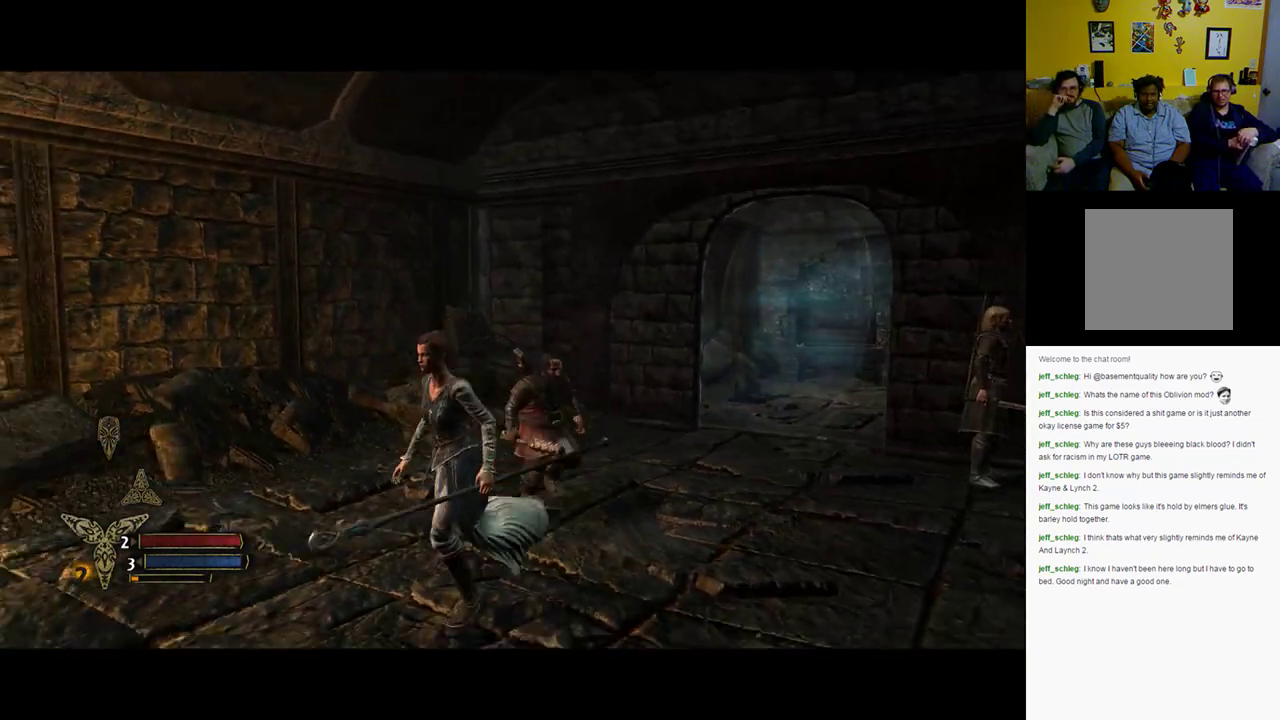
{"buttons": [], "left_stick": "down-left", "right_stick": "center", "events": []}